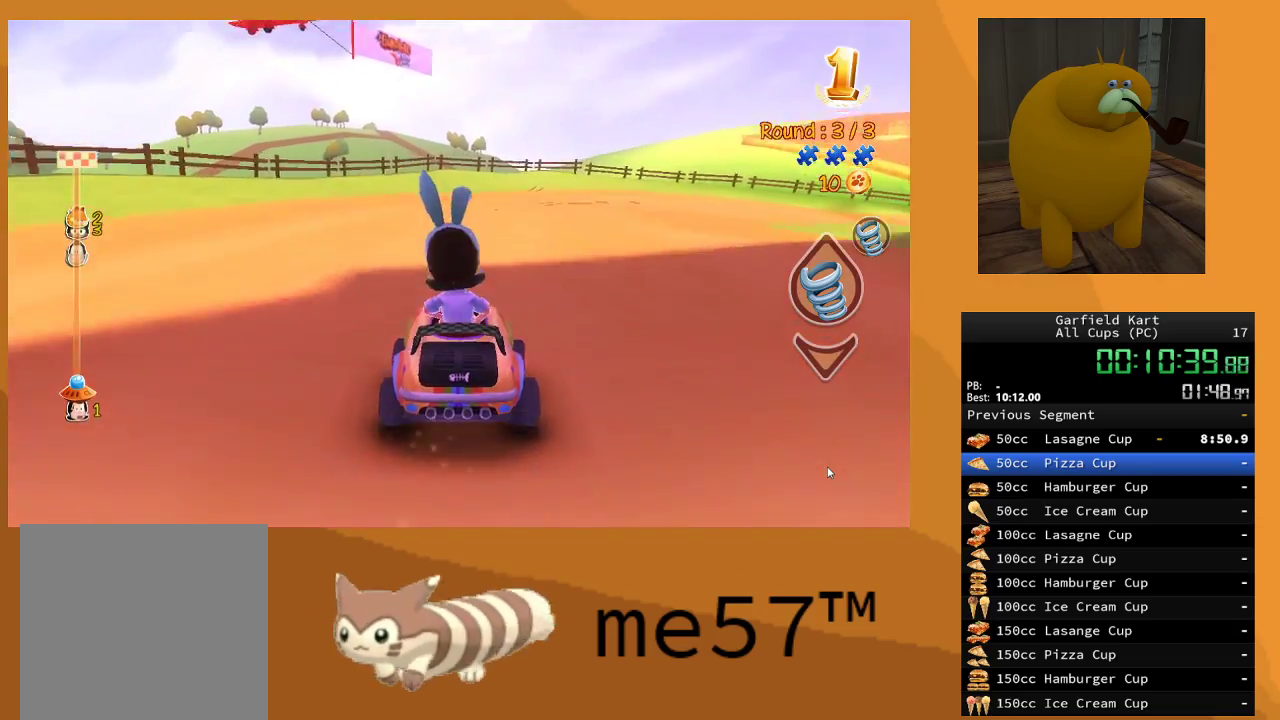
Gameplay with a controller (Xbox layout); each line is a JSON object with the inputs held at the frame after it. "events" lists button and stick changes between this image and that frame as [ms after this image, input, new state], when the widget could be followed in between. Not read: L3 R3.
{"buttons": ["B", "R2"], "left_stick": "right", "right_stick": "center", "events": [[400, "left_stick", "center"], [500, "left_stick", "right"]]}
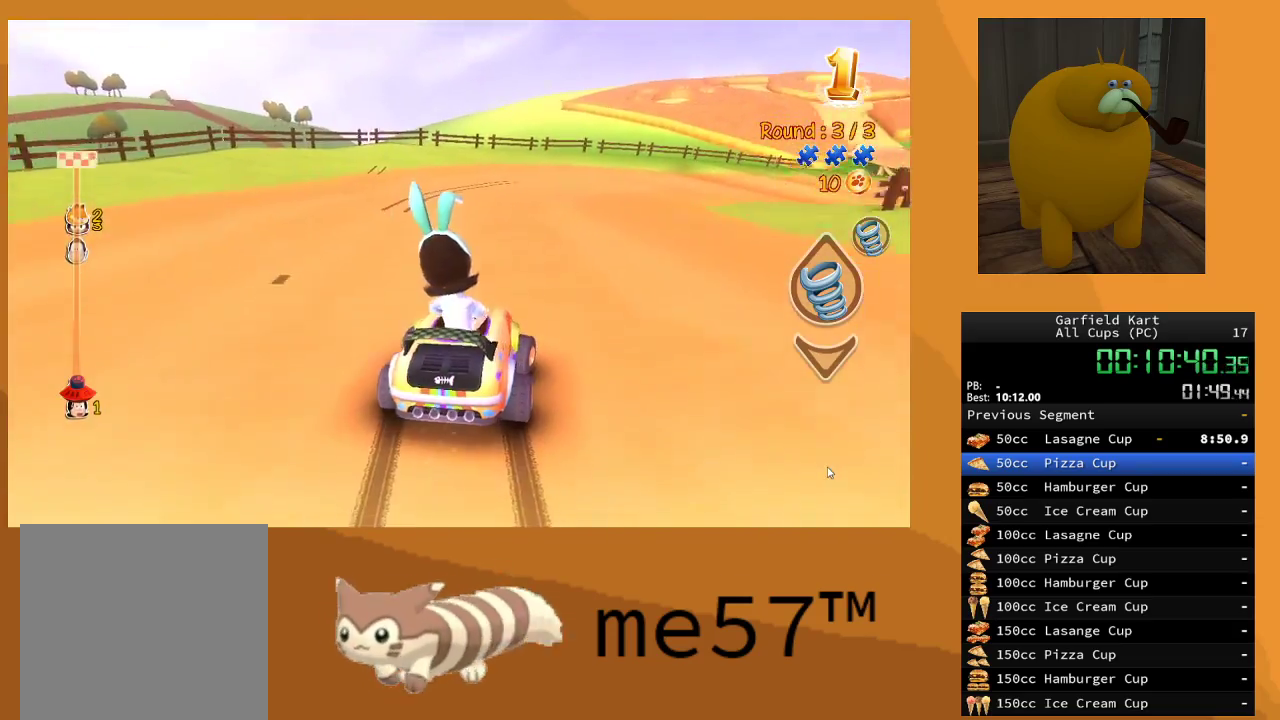
{"buttons": ["B", "R2"], "left_stick": "up-left", "right_stick": "center", "events": [[217, "left_stick", "center"], [317, "left_stick", "up-left"]]}
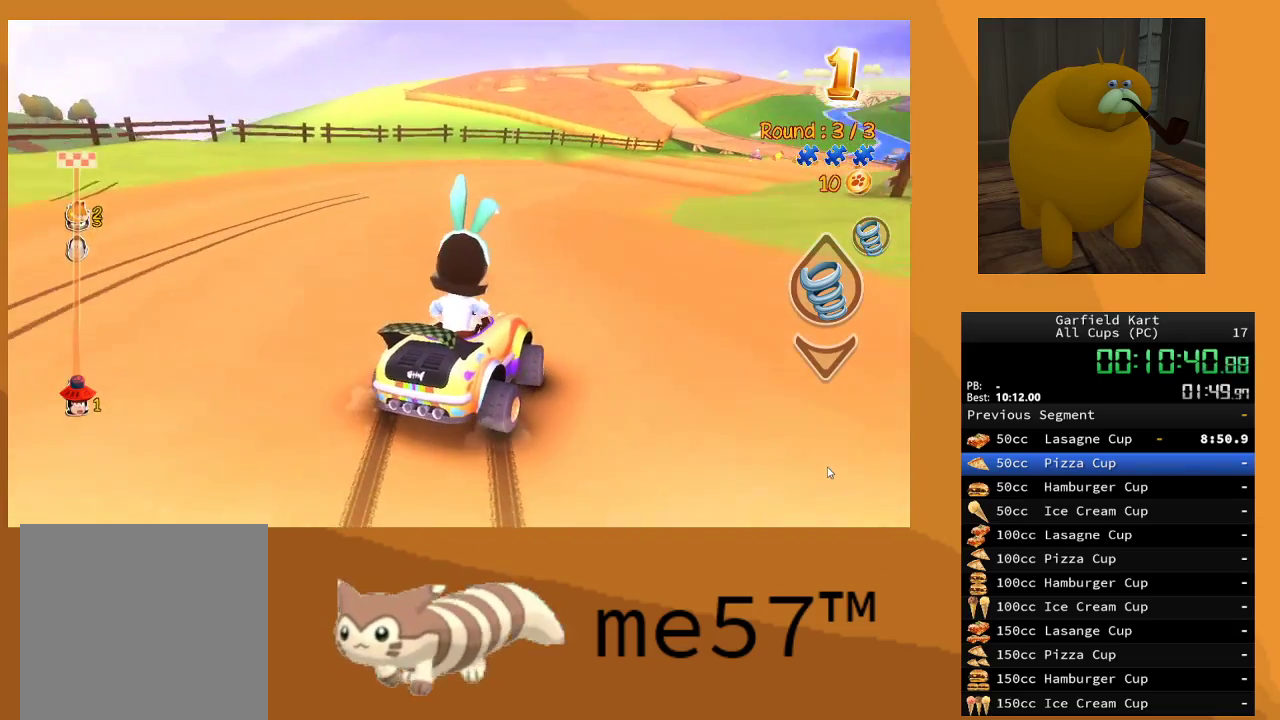
{"buttons": ["B", "R2"], "left_stick": "up-right", "right_stick": "center", "events": [[500, "left_stick", "up-right"]]}
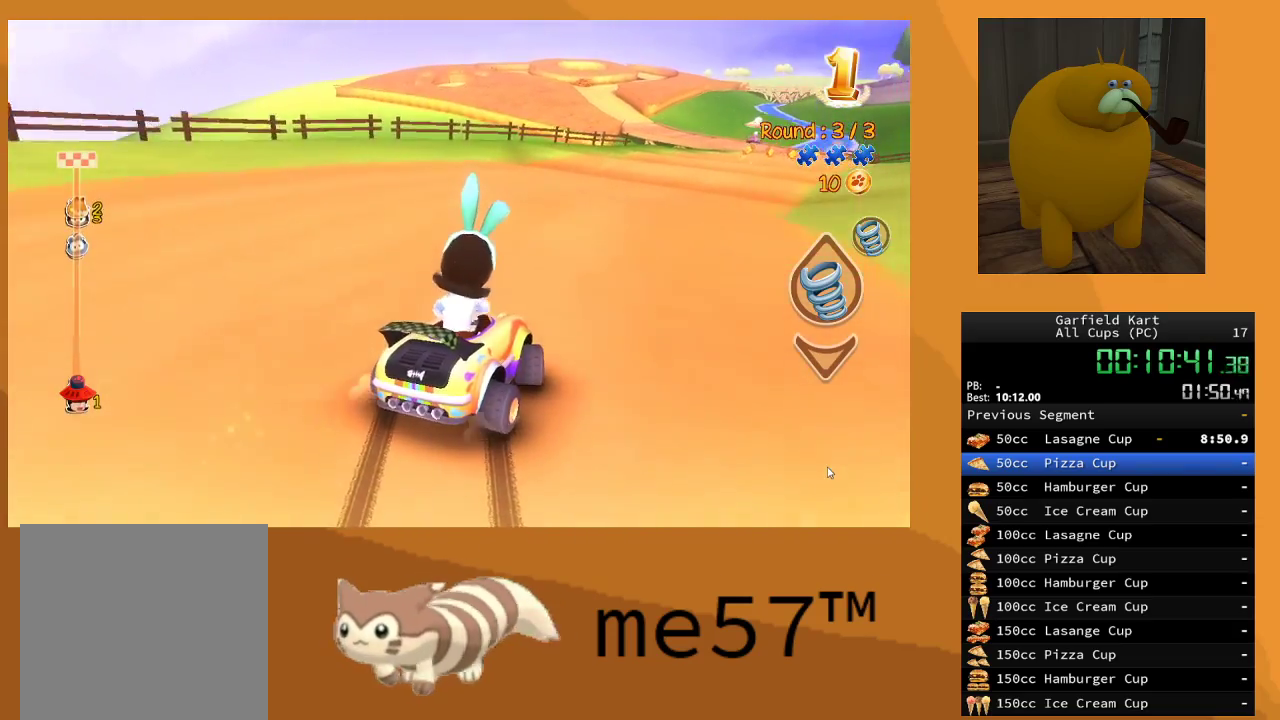
{"buttons": ["B", "R2"], "left_stick": "up-left", "right_stick": "center", "events": [[50, "left_stick", "right"], [200, "left_stick", "up-left"]]}
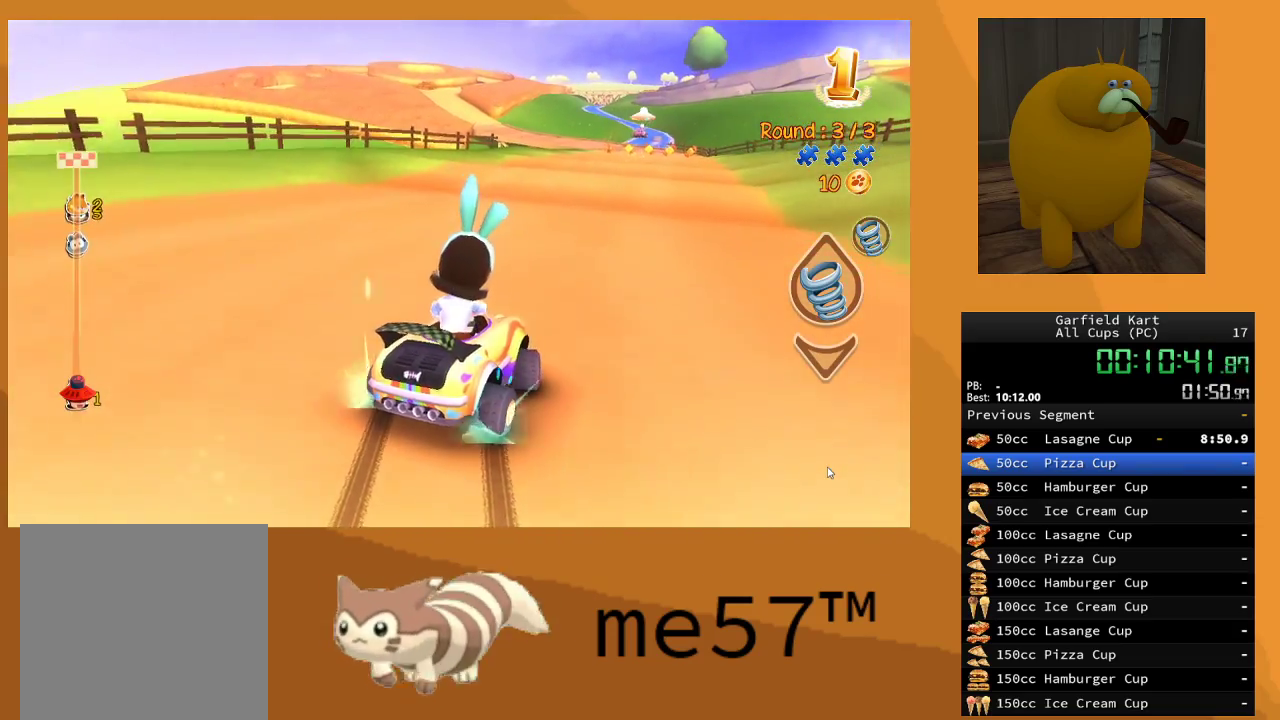
{"buttons": ["B", "R2"], "left_stick": "right", "right_stick": "center", "events": [[300, "left_stick", "right"]]}
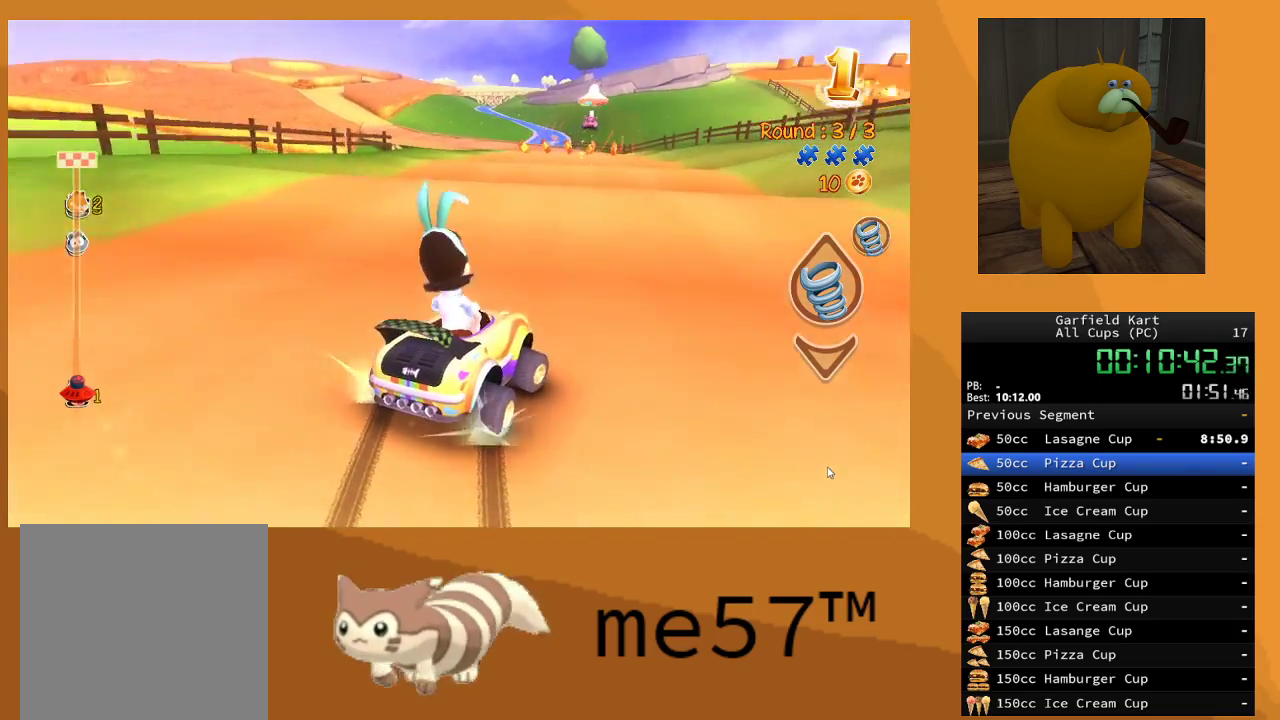
{"buttons": ["R2"], "left_stick": "left", "right_stick": "center", "events": [[67, "B", "up"], [117, "left_stick", "left"], [233, "B", "down"], [417, "B", "up"]]}
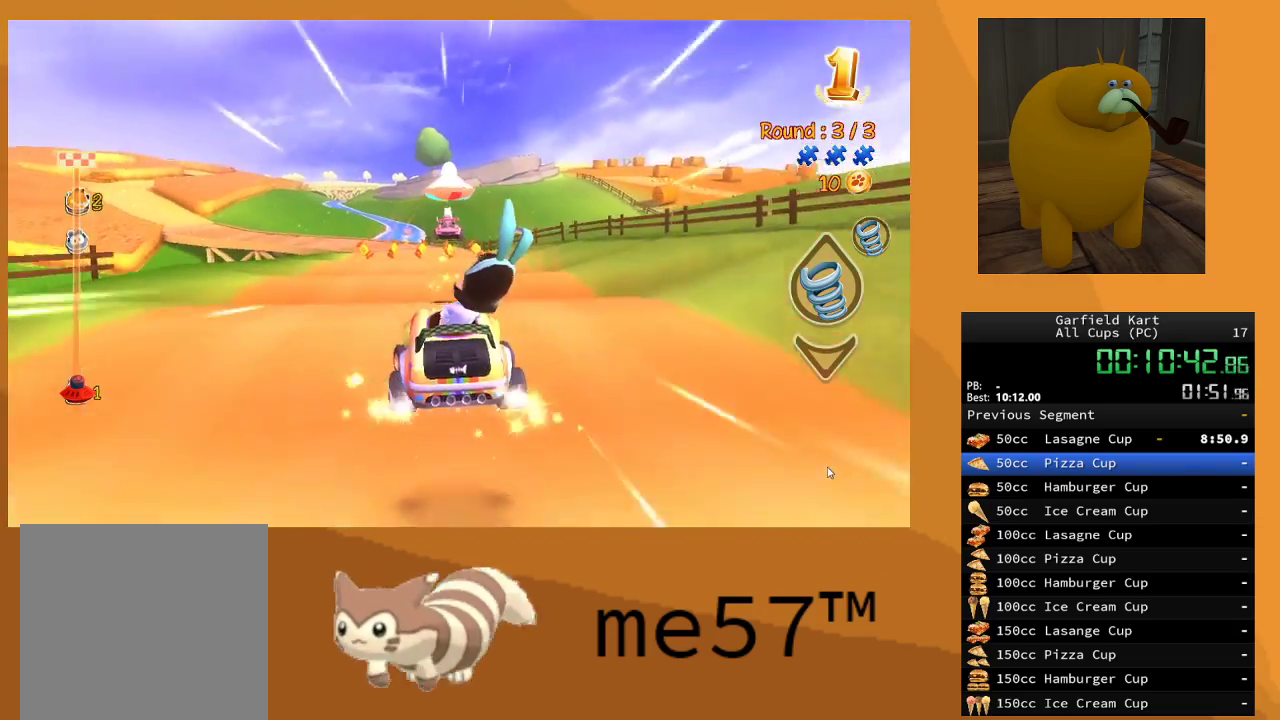
{"buttons": ["R2"], "left_stick": "center", "right_stick": "center", "events": [[67, "left_stick", "center"]]}
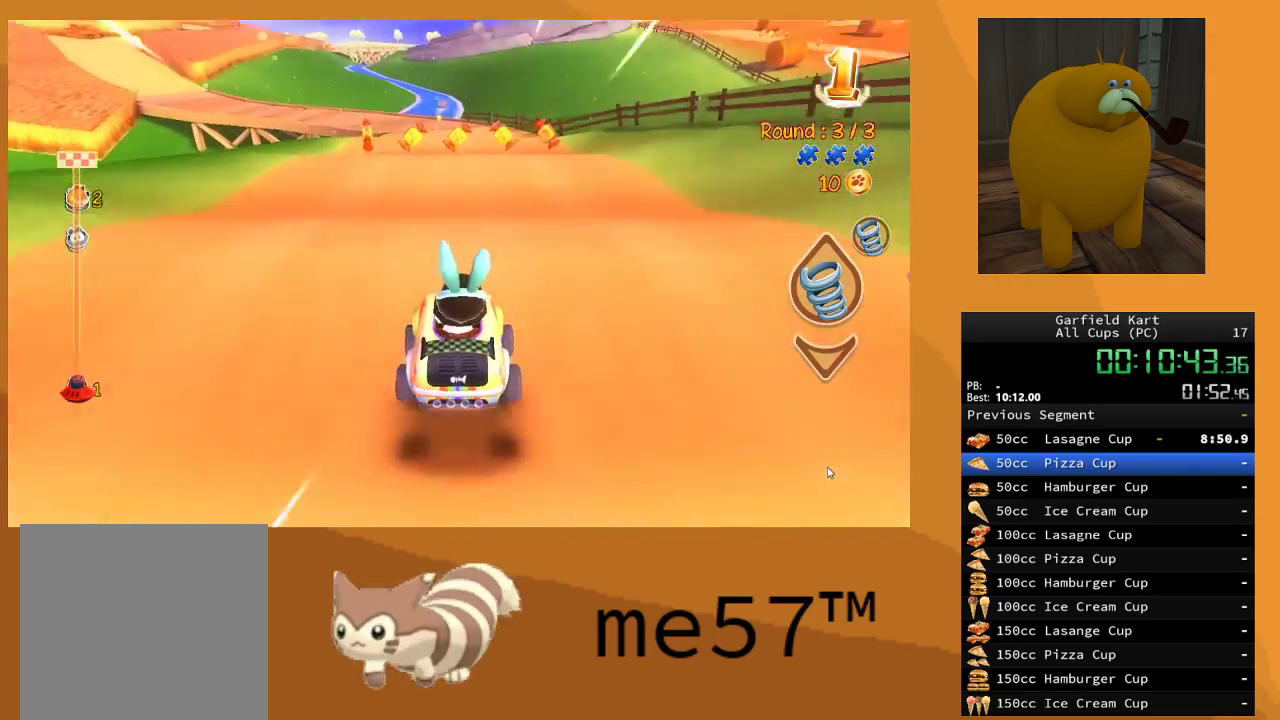
{"buttons": ["B", "R2"], "left_stick": "up-left", "right_stick": "center", "events": [[233, "B", "down"], [250, "left_stick", "up-left"]]}
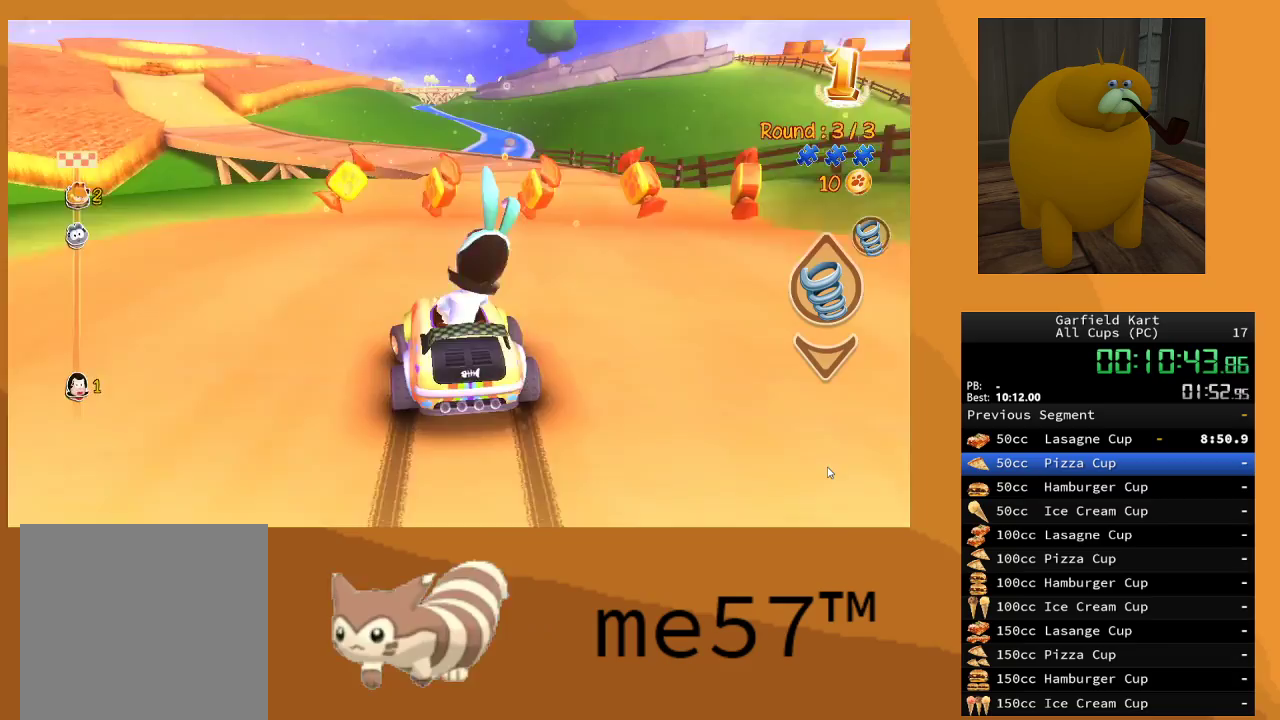
{"buttons": ["R2"], "left_stick": "right", "right_stick": "center", "events": [[33, "left_stick", "right"], [50, "B", "up"], [267, "left_stick", "center"], [383, "left_stick", "right"]]}
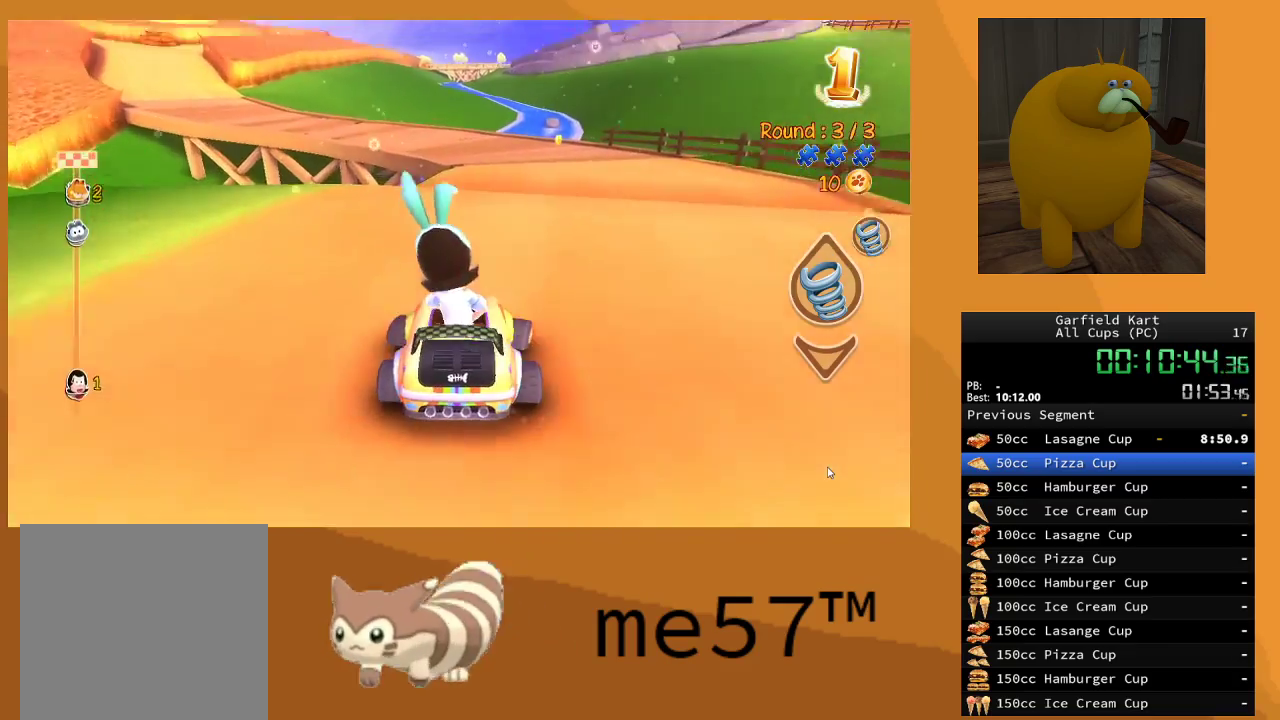
{"buttons": ["R2"], "left_stick": "center", "right_stick": "center", "events": [[150, "left_stick", "center"]]}
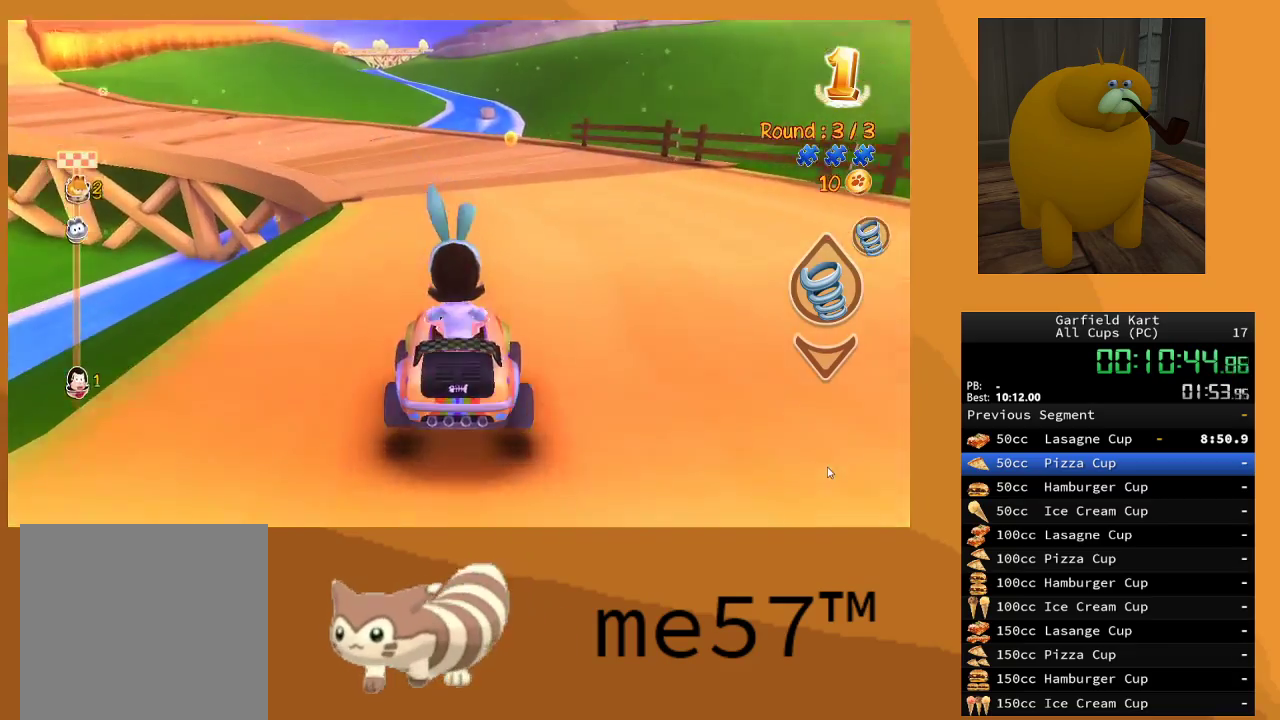
{"buttons": ["B", "R2"], "left_stick": "up-left", "right_stick": "center", "events": [[133, "B", "down"], [150, "left_stick", "up-left"]]}
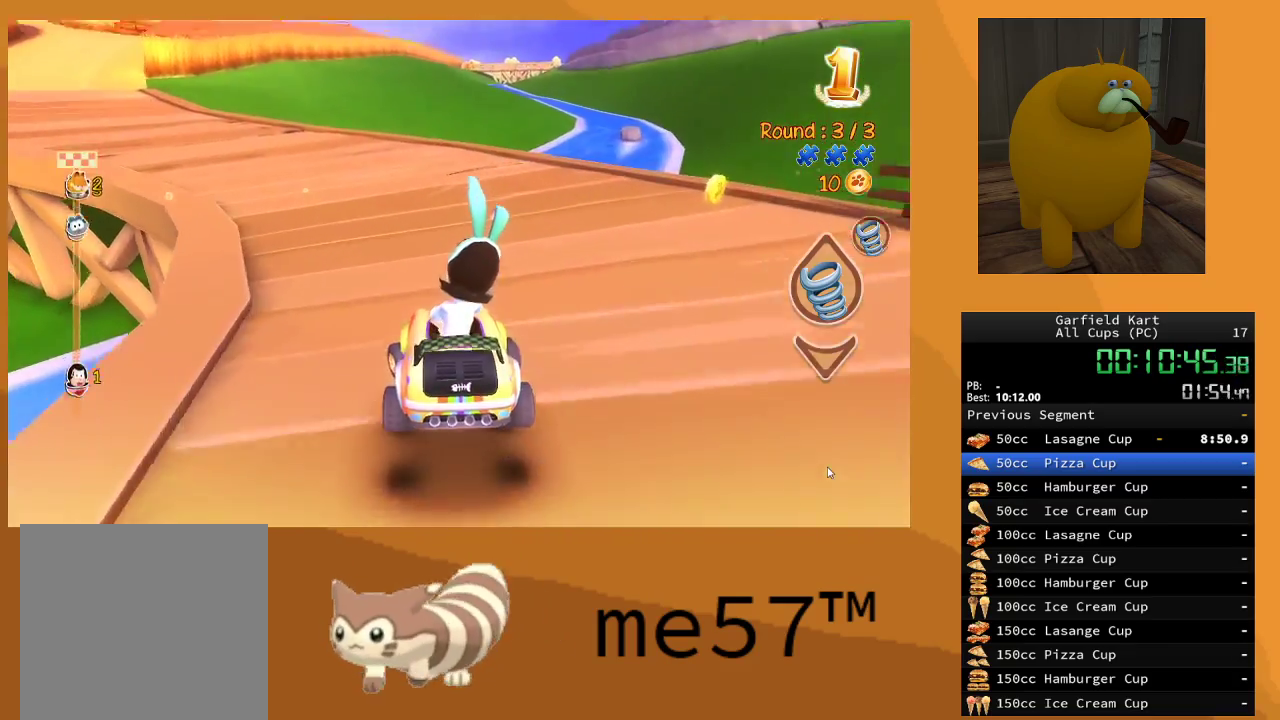
{"buttons": ["B", "R2"], "left_stick": "up-left", "right_stick": "center", "events": [[317, "left_stick", "right"], [500, "left_stick", "up-left"]]}
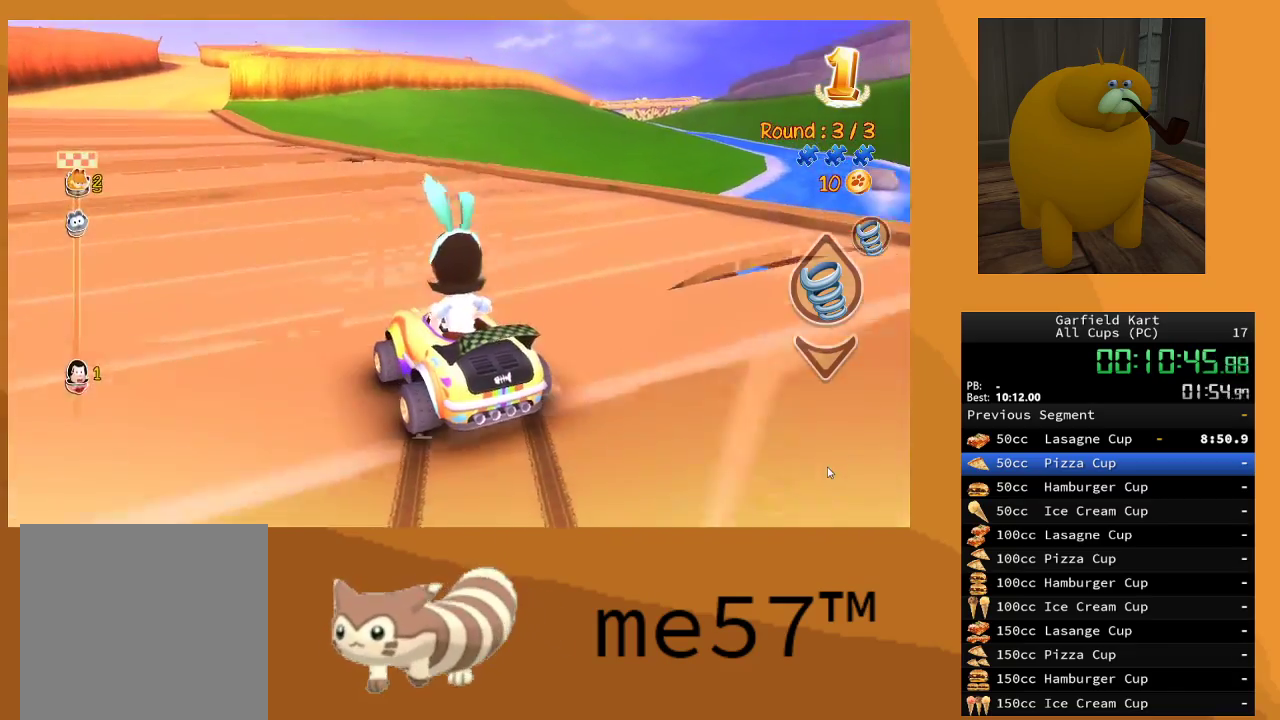
{"buttons": ["B", "R2"], "left_stick": "up-left", "right_stick": "center", "events": []}
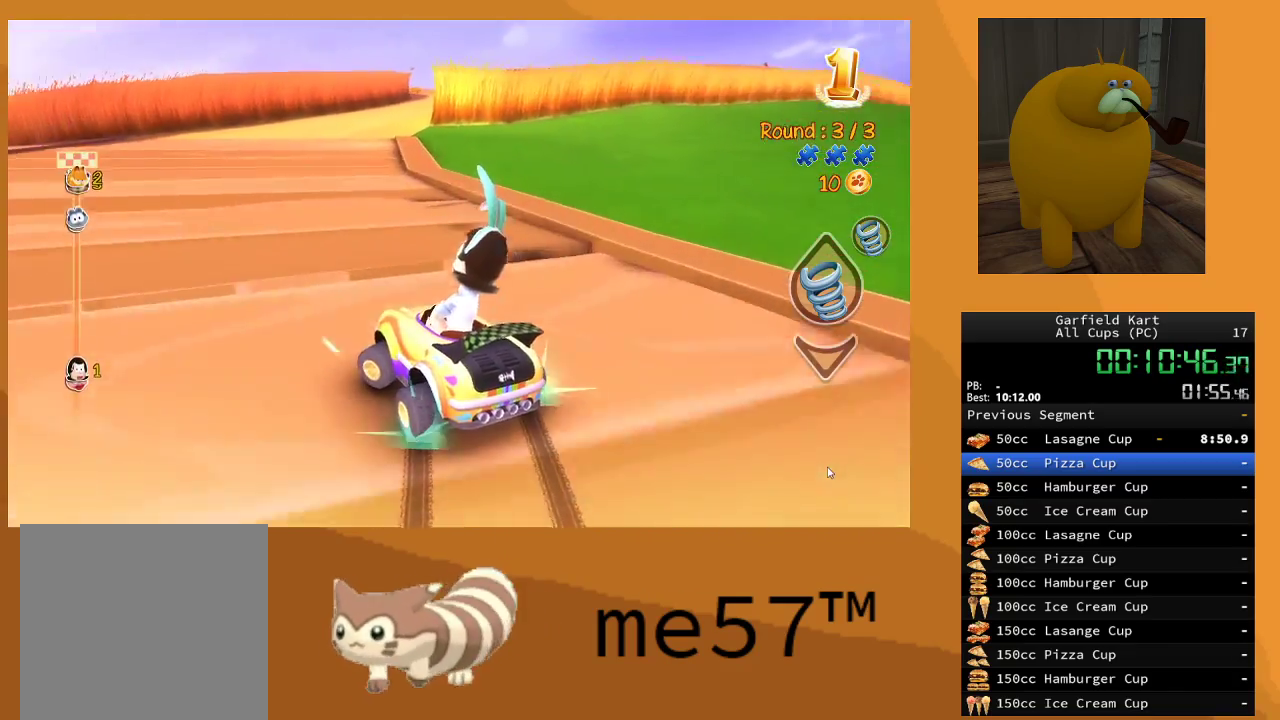
{"buttons": ["B", "R2"], "left_stick": "right", "right_stick": "center", "events": [[167, "B", "up"], [183, "left_stick", "up-right"], [250, "left_stick", "right"], [283, "B", "down"]]}
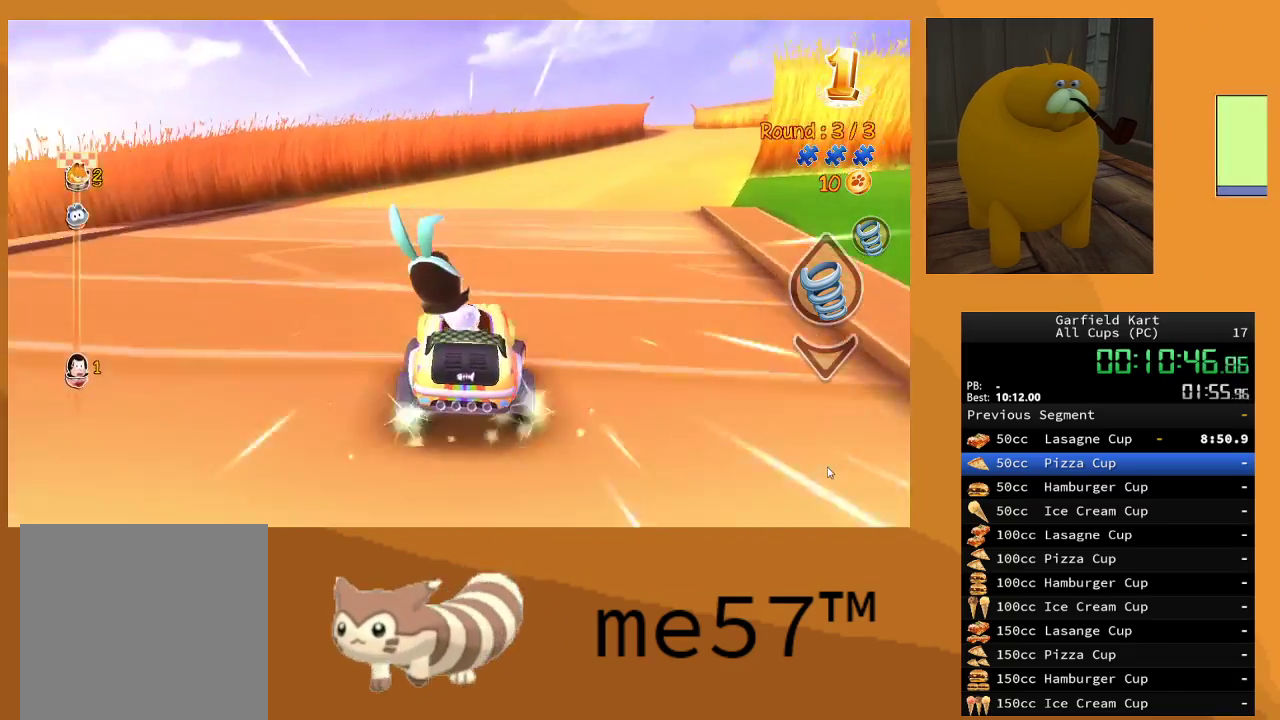
{"buttons": ["B", "R2"], "left_stick": "right", "right_stick": "center", "events": []}
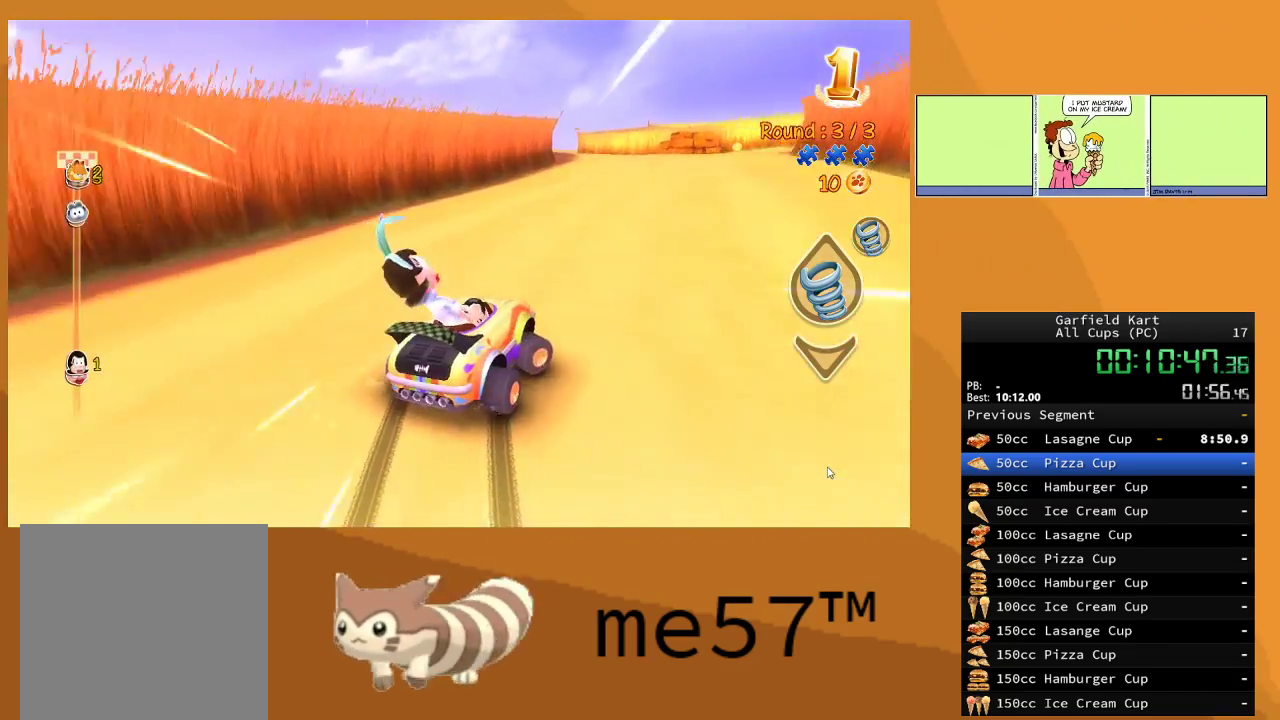
{"buttons": ["B", "R2"], "left_stick": "up-left", "right_stick": "center", "events": [[67, "left_stick", "center"], [150, "left_stick", "up-left"]]}
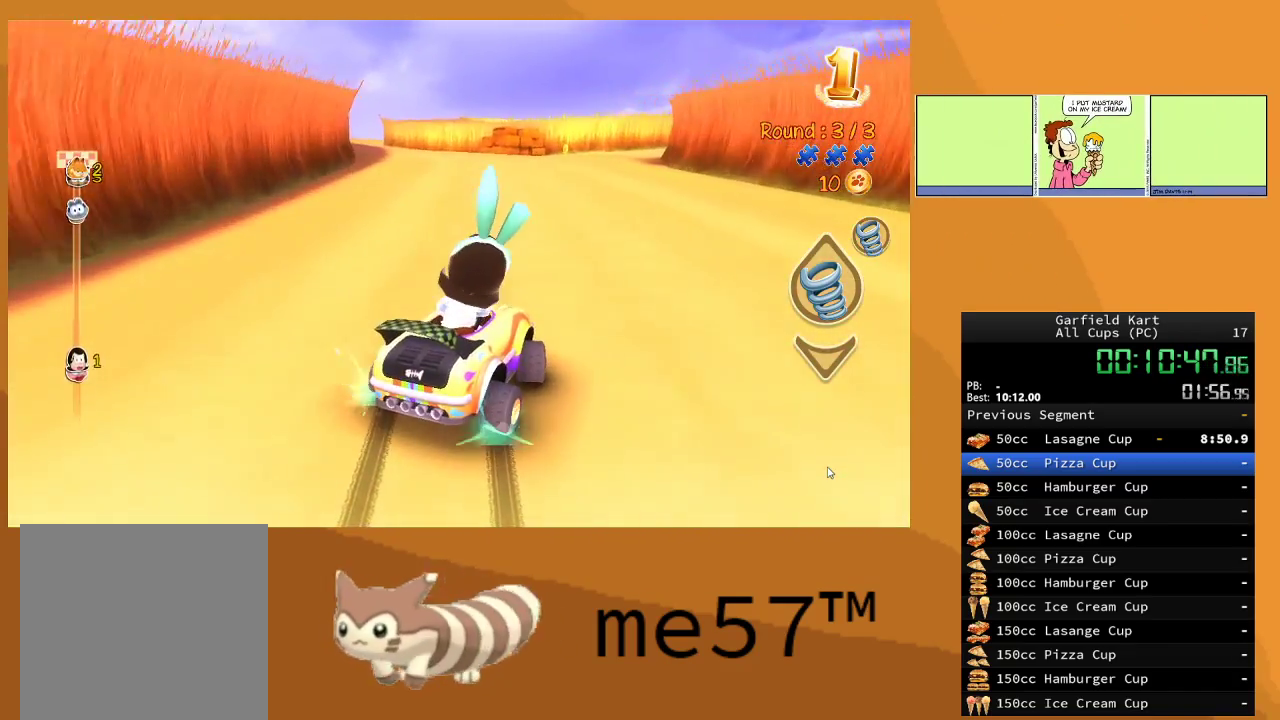
{"buttons": ["B", "R2"], "left_stick": "up-left", "right_stick": "center", "events": []}
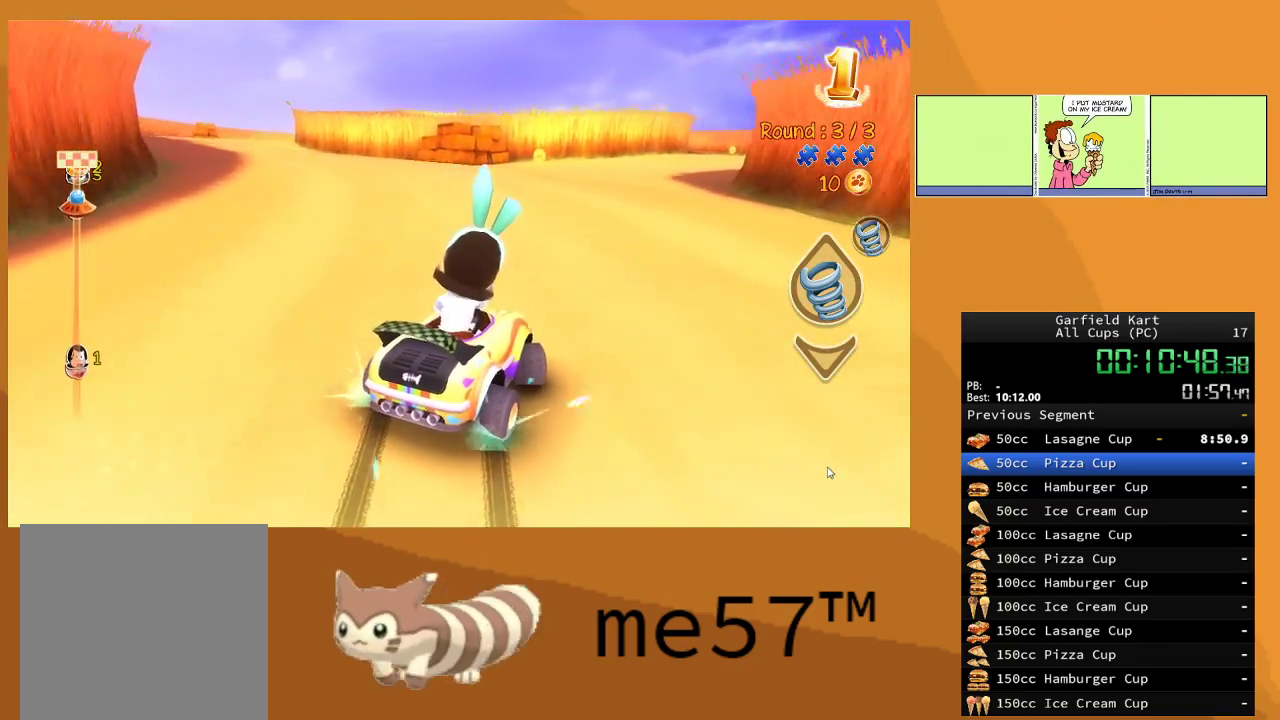
{"buttons": ["B", "R2"], "left_stick": "right", "right_stick": "center", "events": [[150, "left_stick", "up-right"], [200, "left_stick", "right"]]}
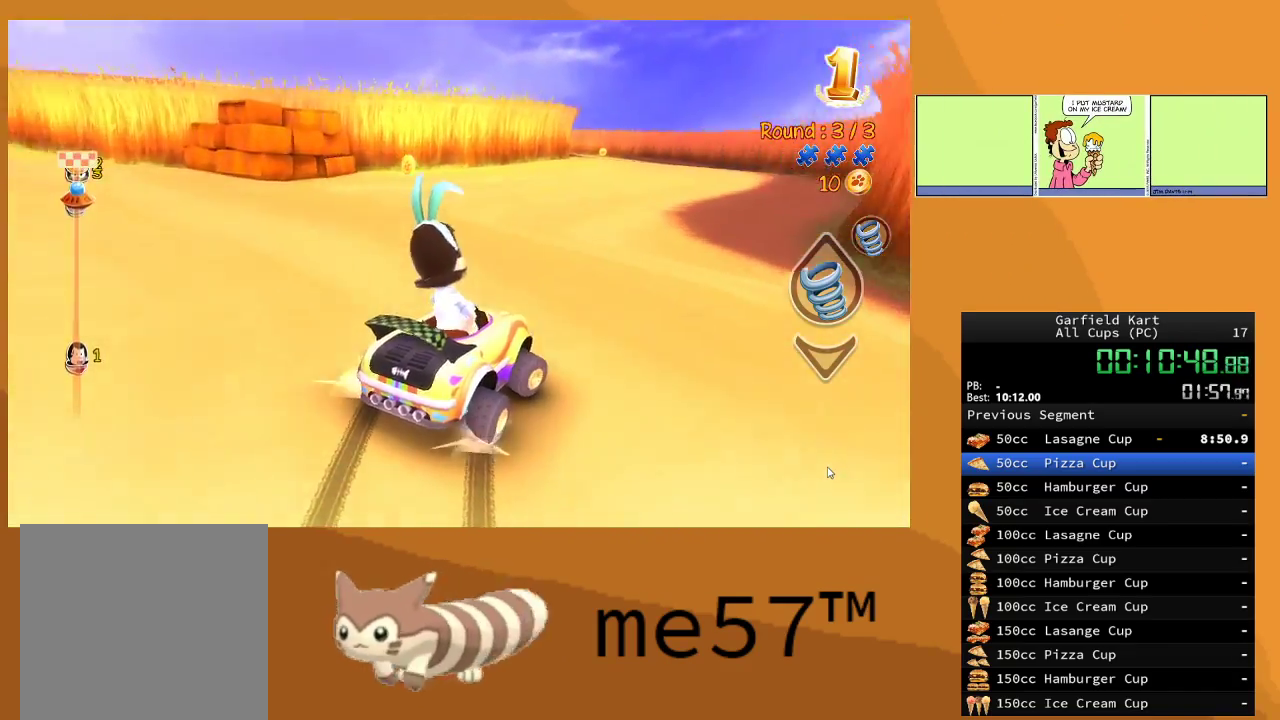
{"buttons": ["R2"], "left_stick": "left", "right_stick": "center", "events": [[33, "left_stick", "center"], [83, "left_stick", "left"], [117, "B", "up"], [233, "left_stick", "right"], [367, "left_stick", "center"], [500, "left_stick", "left"]]}
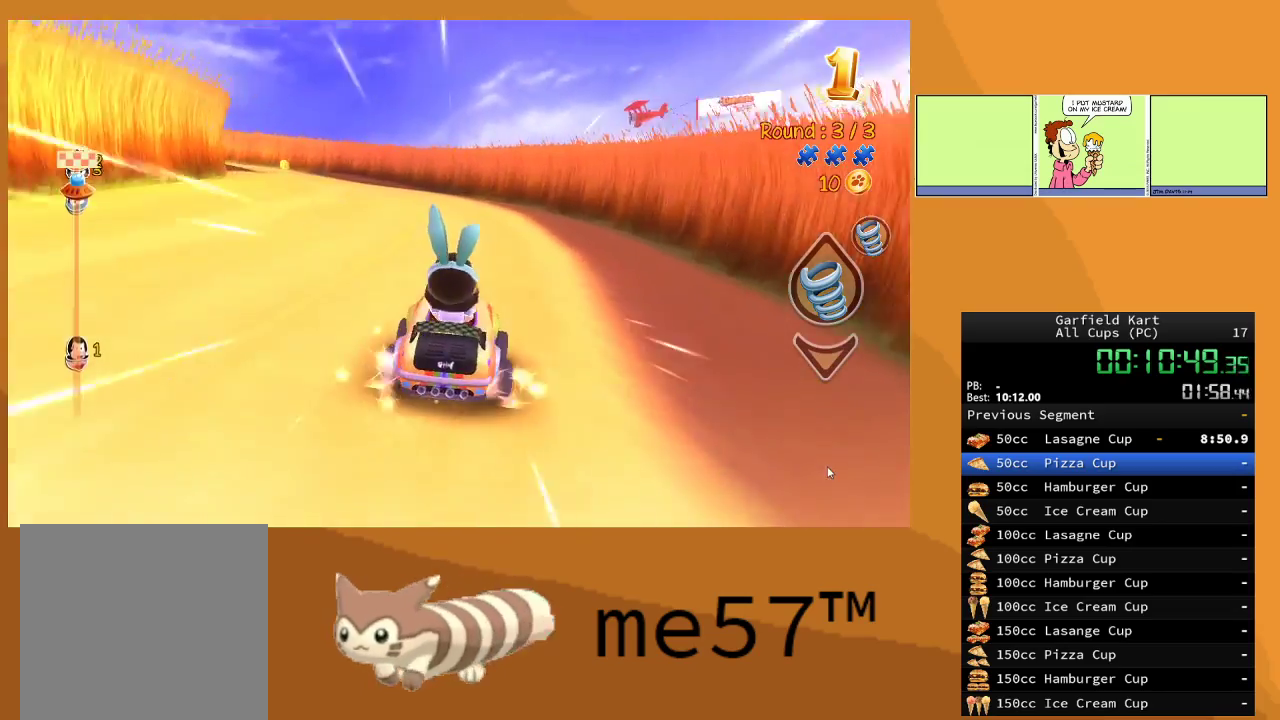
{"buttons": ["B", "R2"], "left_stick": "up-left", "right_stick": "center", "events": [[17, "left_stick", "up-left"], [67, "B", "down"]]}
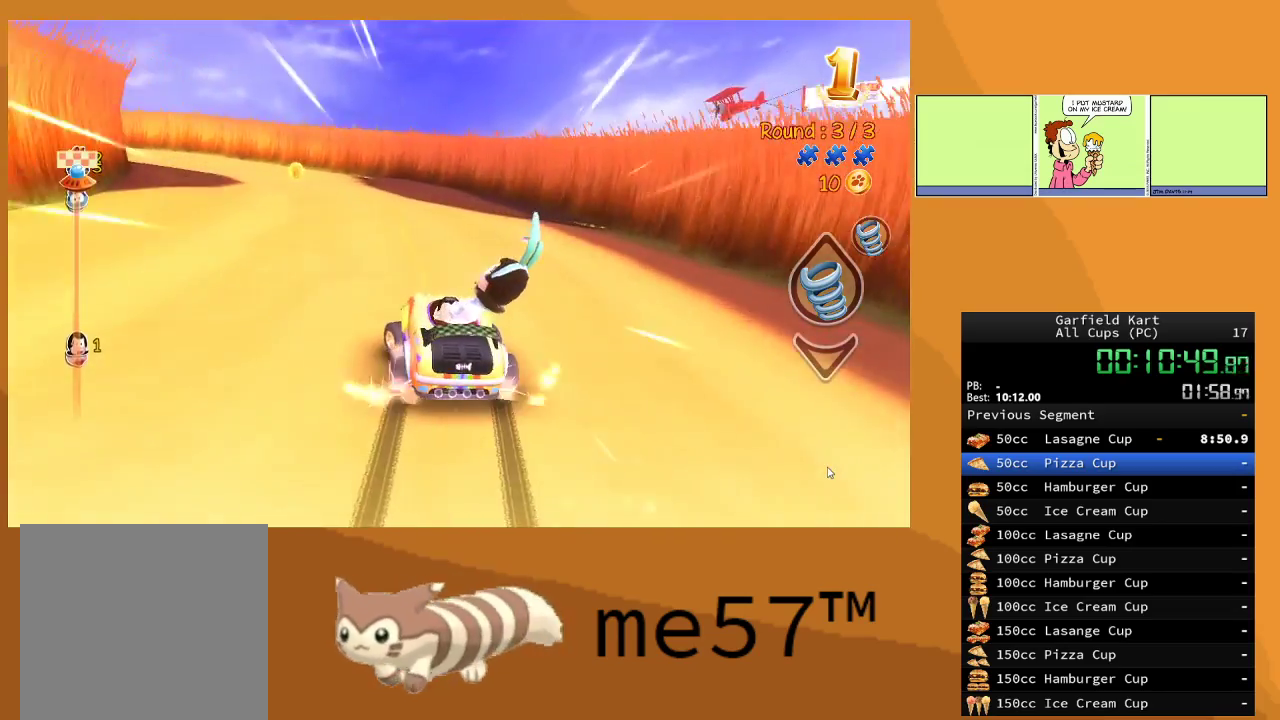
{"buttons": ["B", "R2"], "left_stick": "right", "right_stick": "center", "events": [[417, "left_stick", "right"]]}
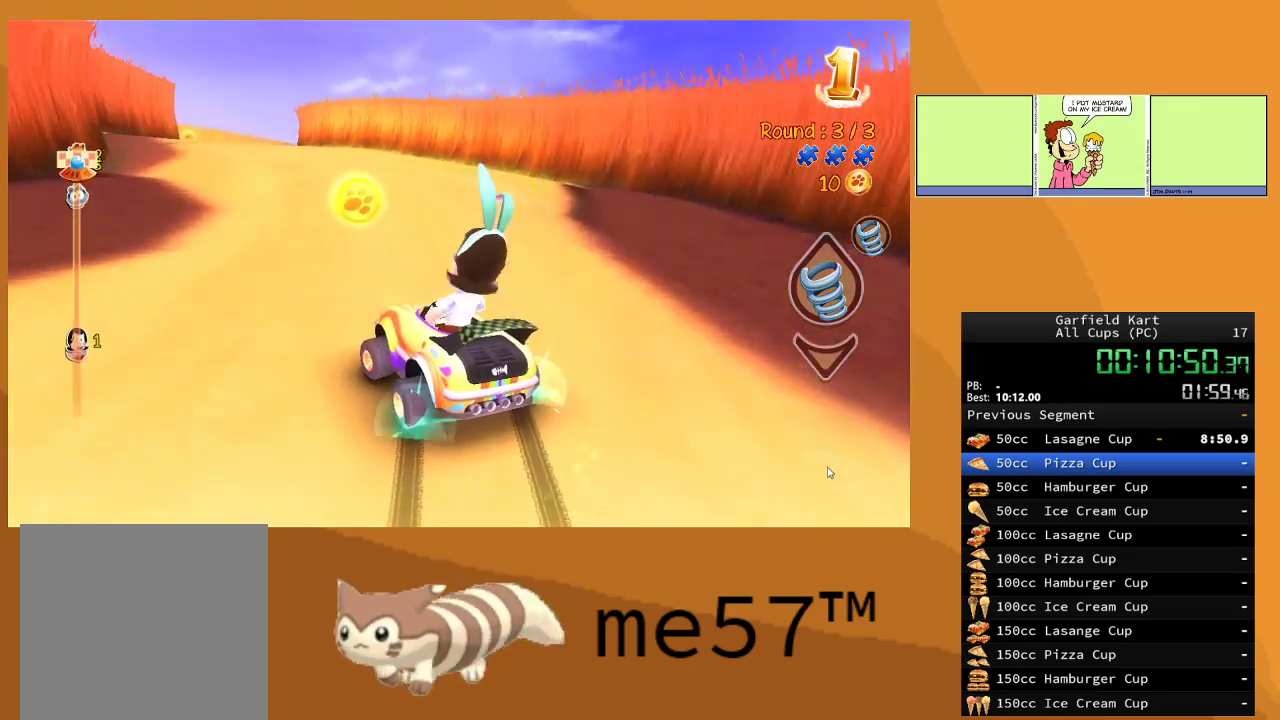
{"buttons": ["B", "R2"], "left_stick": "up-left", "right_stick": "center", "events": [[283, "left_stick", "center"], [500, "left_stick", "up-left"]]}
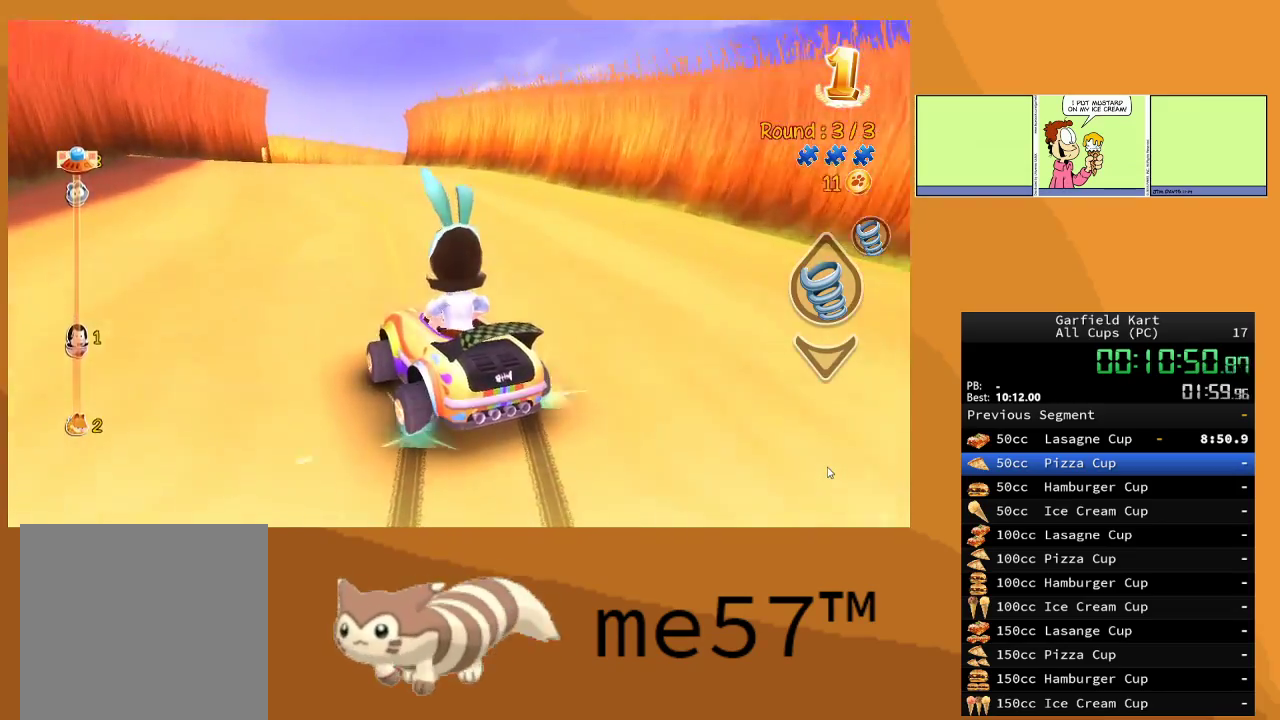
{"buttons": ["B", "R2"], "left_stick": "right", "right_stick": "center", "events": [[317, "B", "up"], [350, "left_stick", "up-right"], [433, "left_stick", "right"], [450, "B", "down"]]}
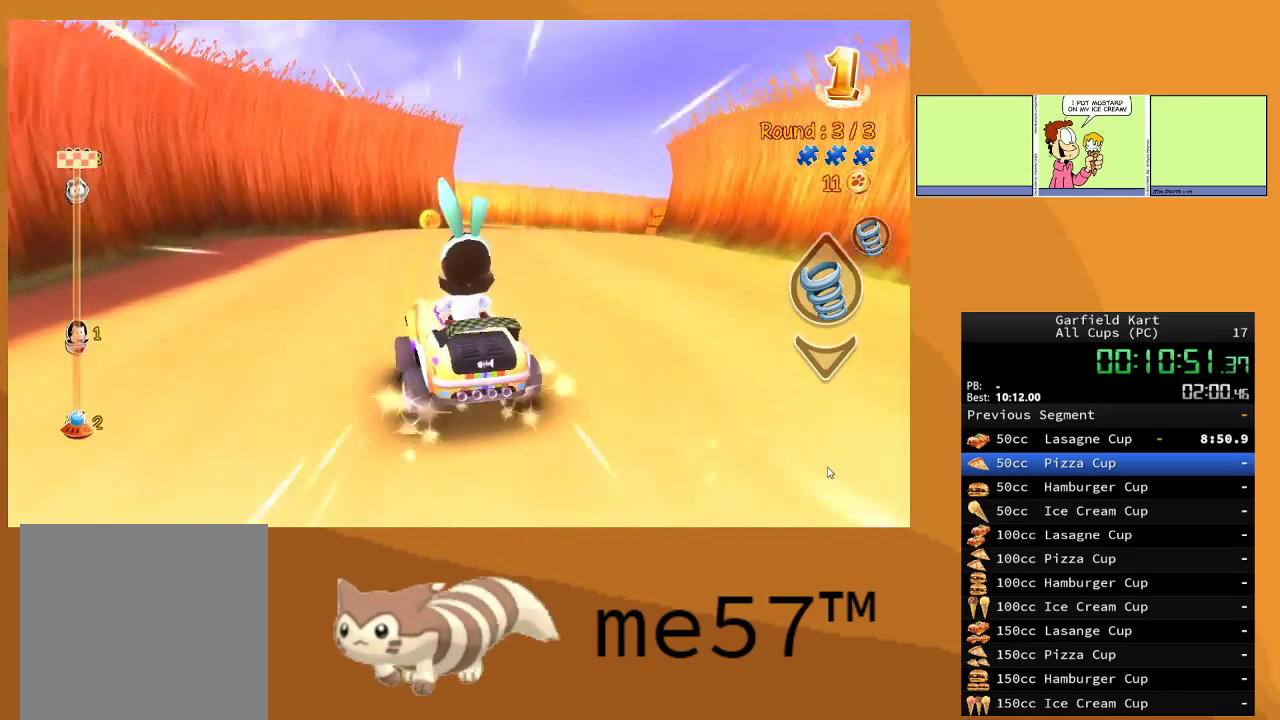
{"buttons": ["B", "R2"], "left_stick": "right", "right_stick": "center", "events": []}